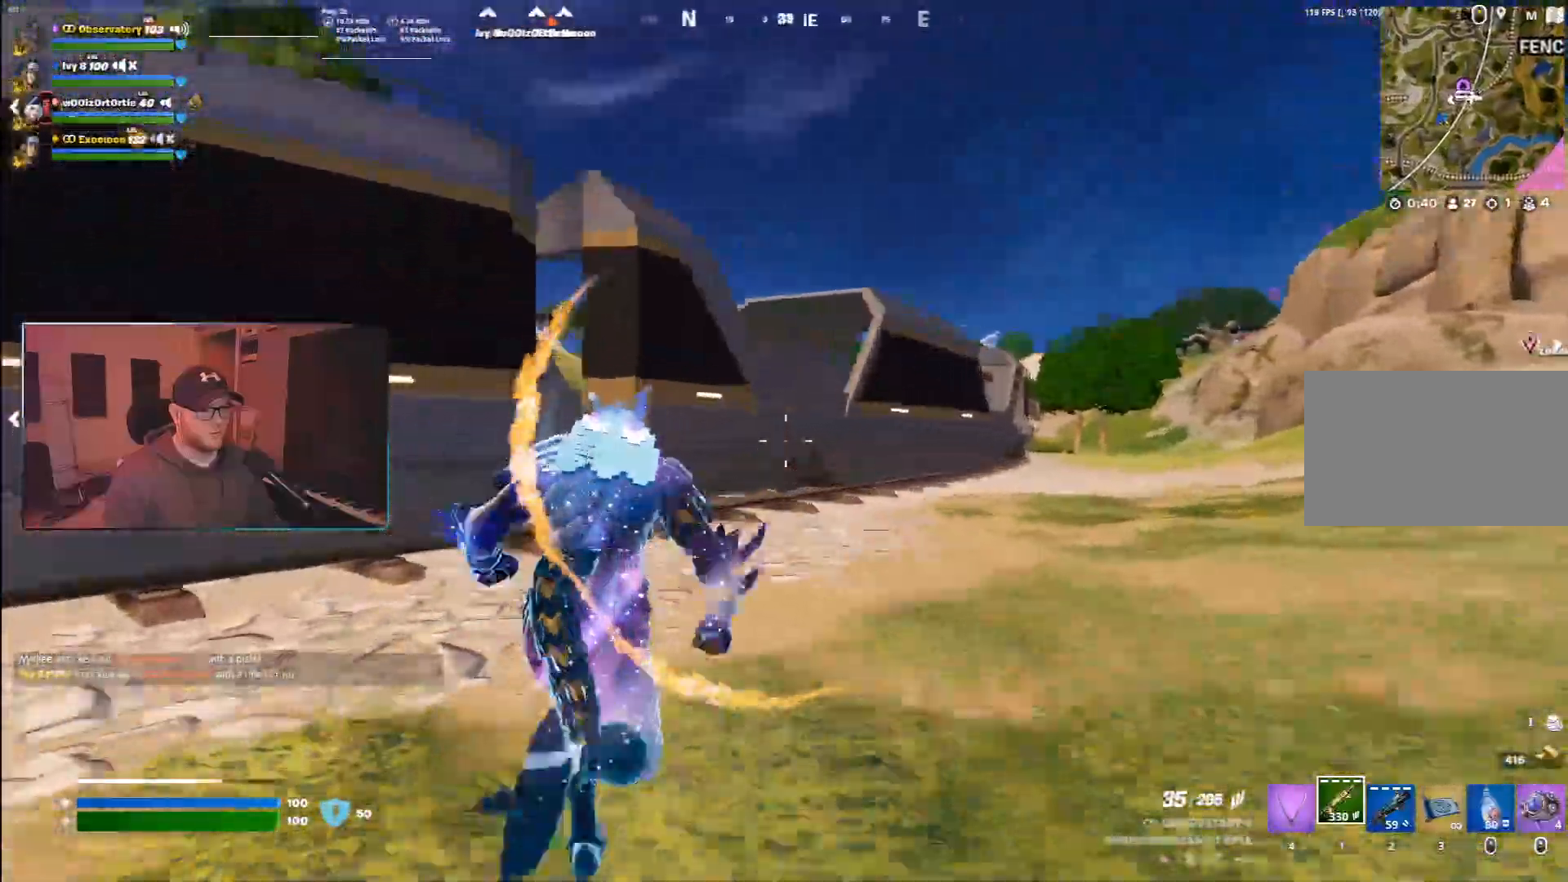
Gameplay with keyboard and mouse; each line is a JSON object with the keys and mouse buttons held at the frame after it. "events" lists presses ("down") and releases ("up") of "1", "2", "3", "4", "5", "a", "alt", "b", "c", "ctrl", "d", "e", "f", "g", "q", "r", "s", "shift", "space", "t", "tab", "v", "w", "x", "z", "mouse_left", "mouse_wheel", "mouse_right", "mouse_mb4" and "mouse_mb5" between this image and that frame as [ms after this image, input, new state], when the widget could be followed in between. "mouse_left", "mouse_wheel", "mouse_right", "mouse_mb4", "mouse_mb5" = the "left", "wheel", "right", "mb4", "mb5" buttons of the "mouse" list. No other keys are recorded. "wheel" means that the mouse wheel is clicked or scrolled. Mouse movement is not recorded.
{"keys": ["a", "w"], "mouse": [], "events": [[67, "a", "down"], [217, "space", "up"]]}
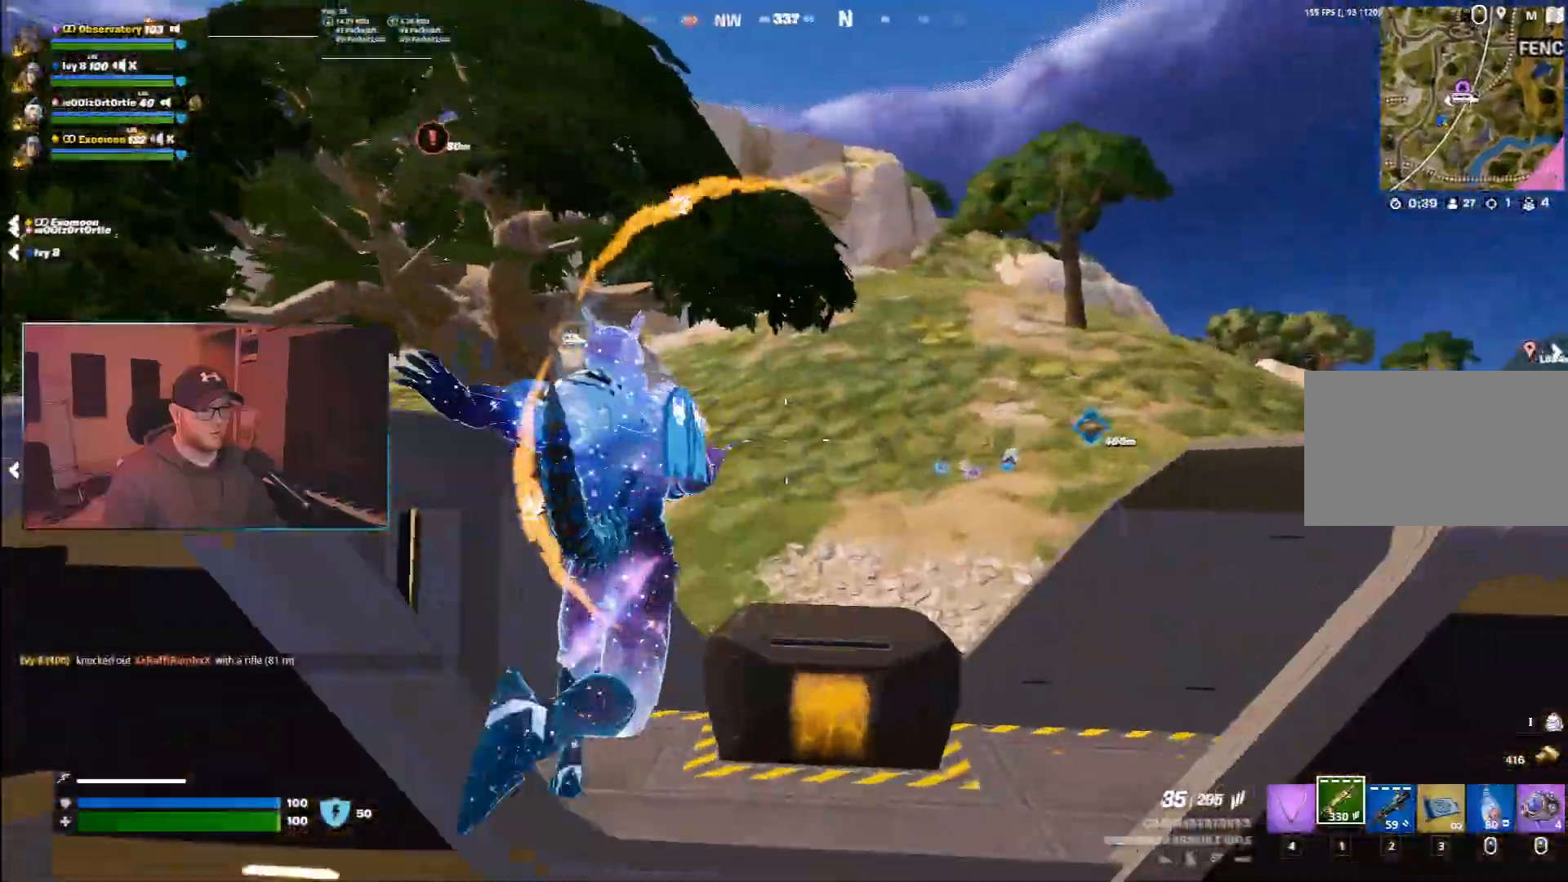
{"keys": ["w"], "mouse": [], "events": [[283, "space", "down"], [300, "a", "up"], [467, "space", "up"]]}
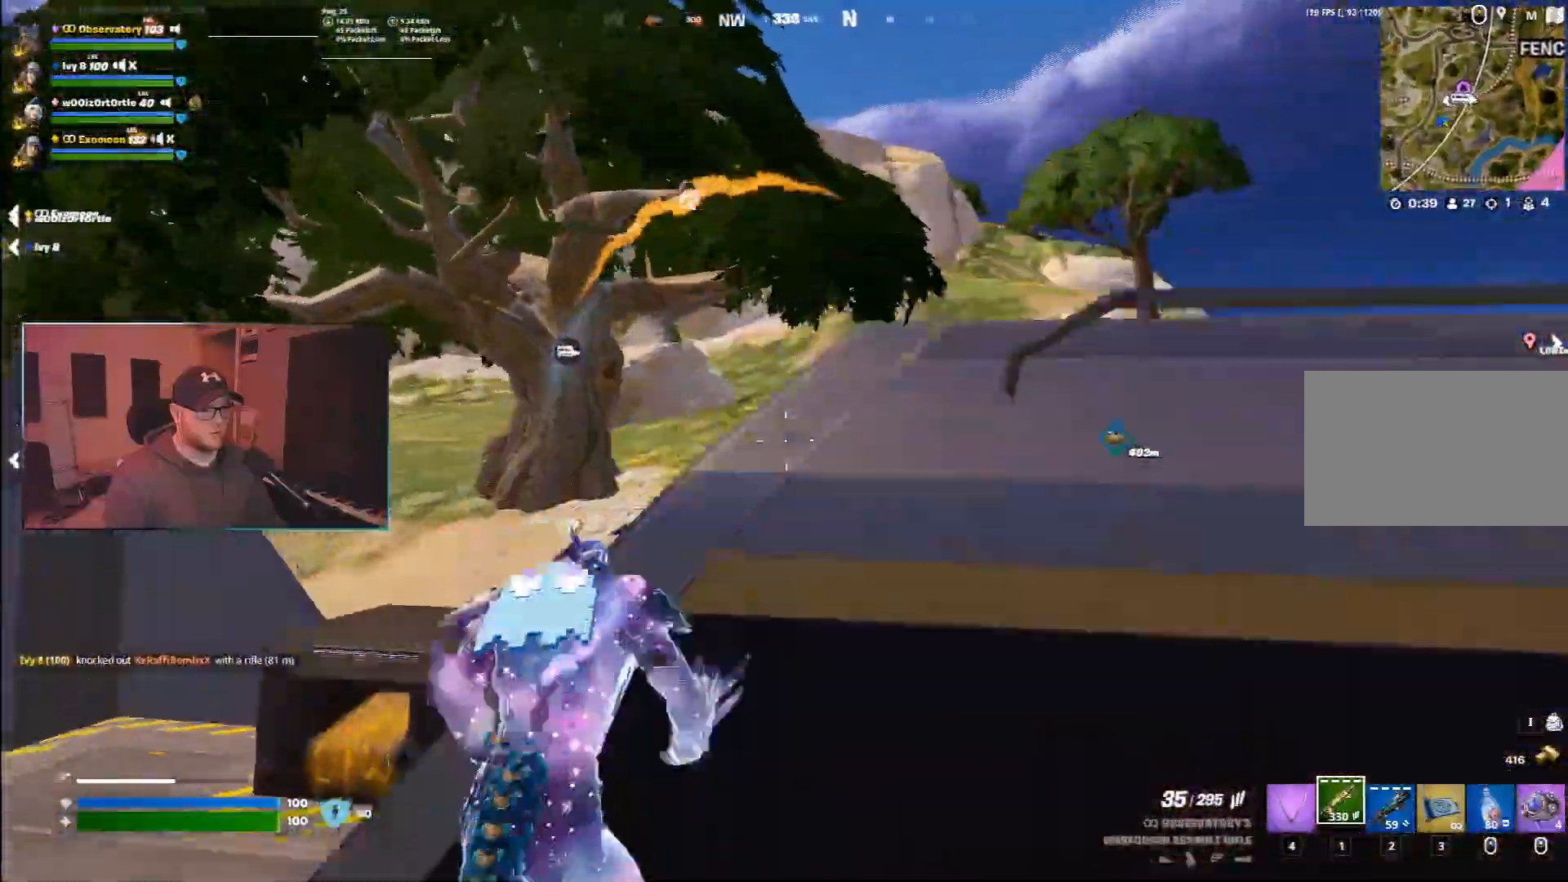
{"keys": ["w"], "mouse": [], "events": [[183, "space", "down"], [333, "space", "up"]]}
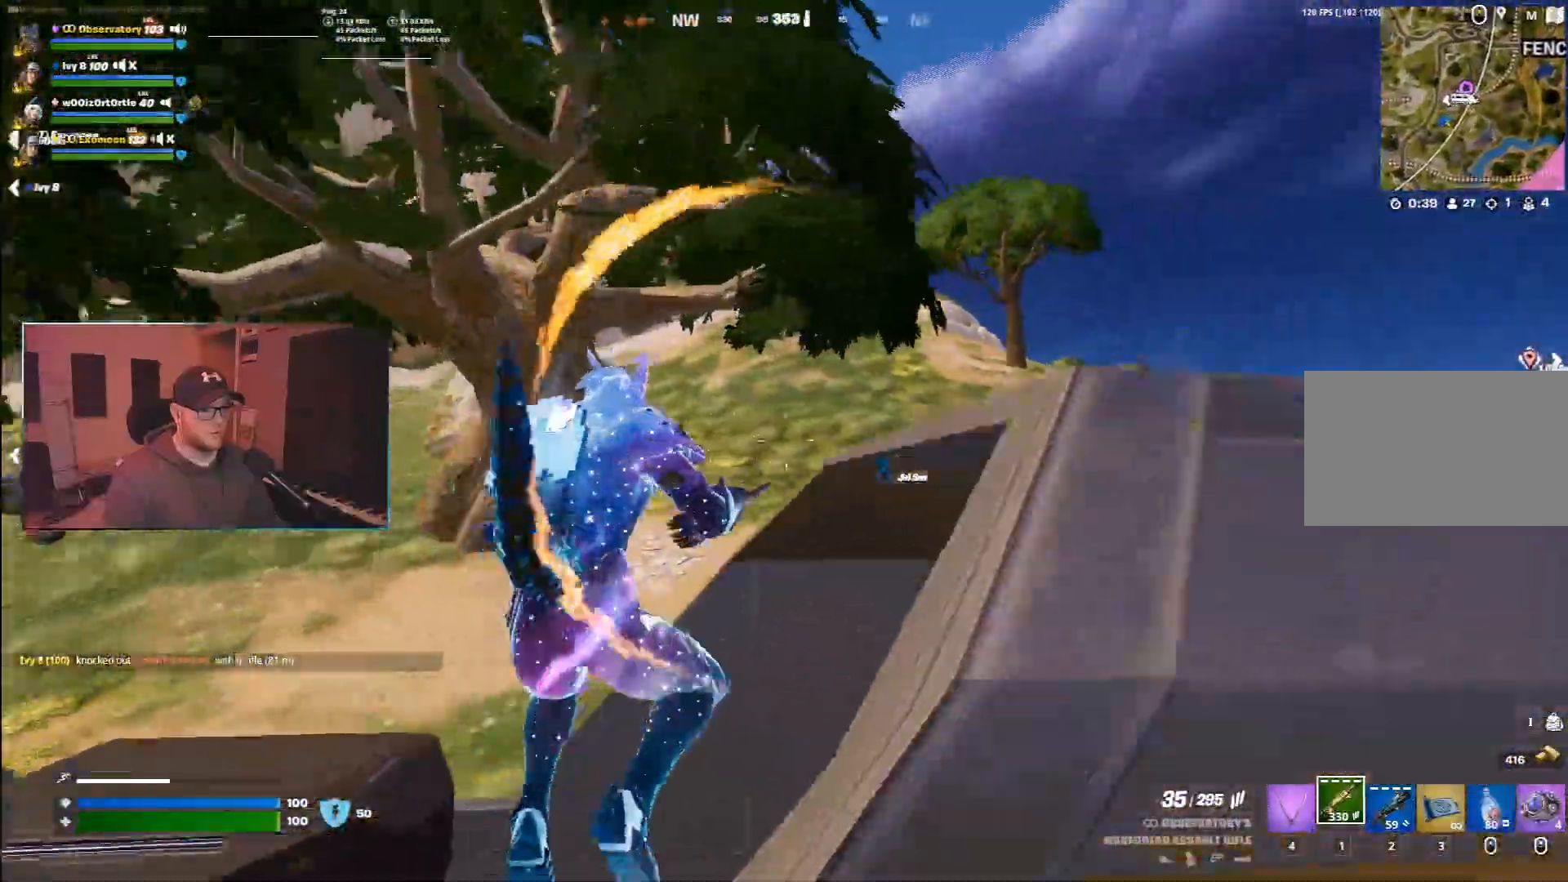
{"keys": ["space", "w"], "mouse": [], "events": [[183, "space", "down"], [250, "a", "down"], [333, "space", "up"], [400, "space", "down"], [467, "a", "up"]]}
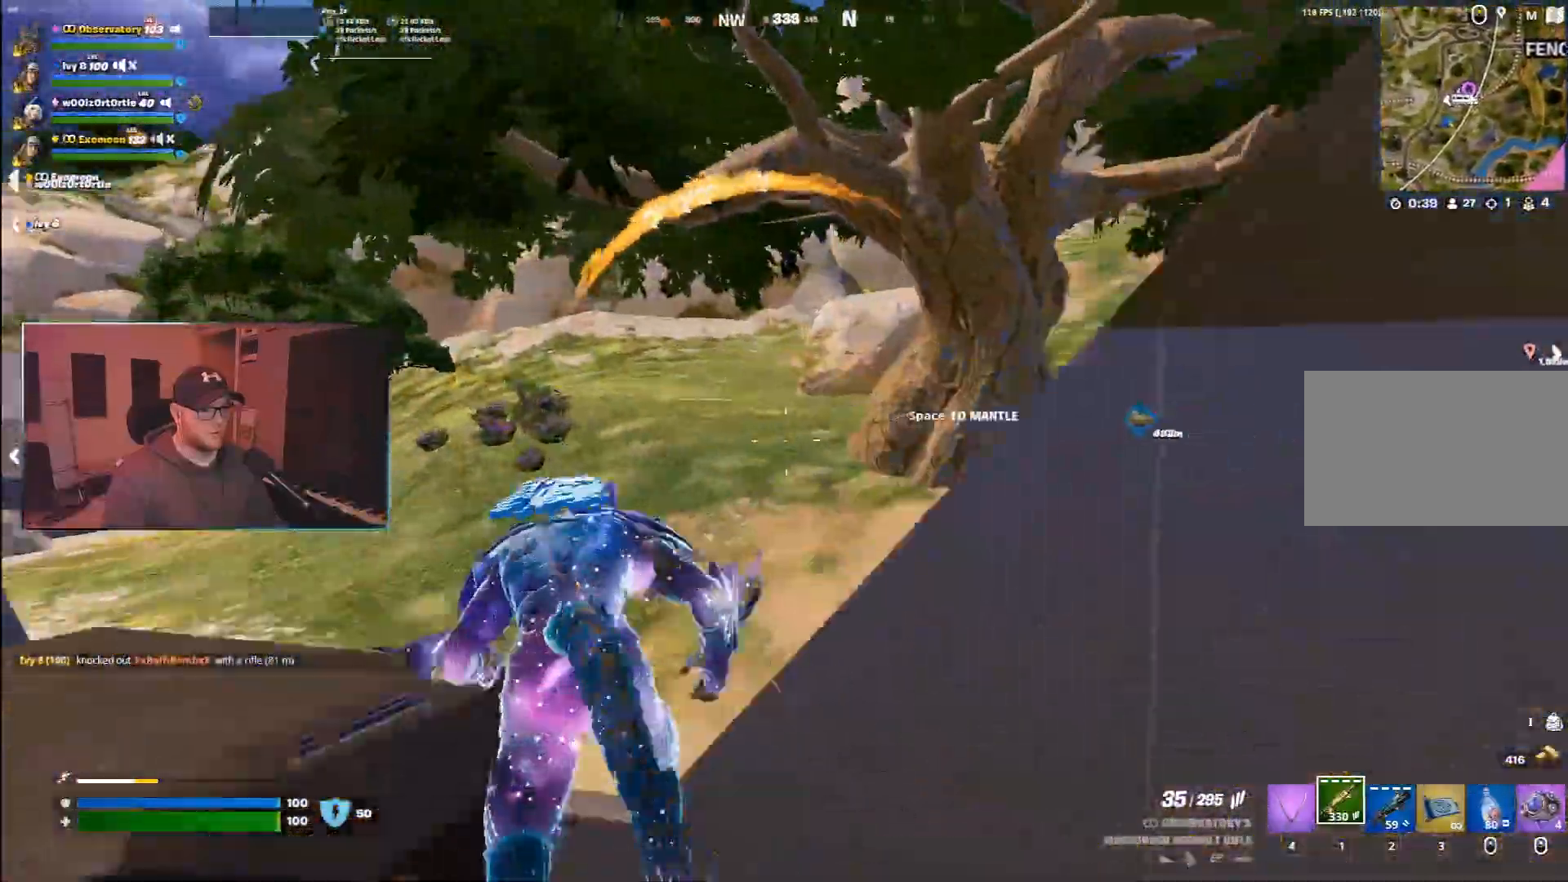
{"keys": ["d", "w"], "mouse": [], "events": [[33, "space", "up"], [100, "space", "down"], [267, "space", "up"], [417, "d", "down"]]}
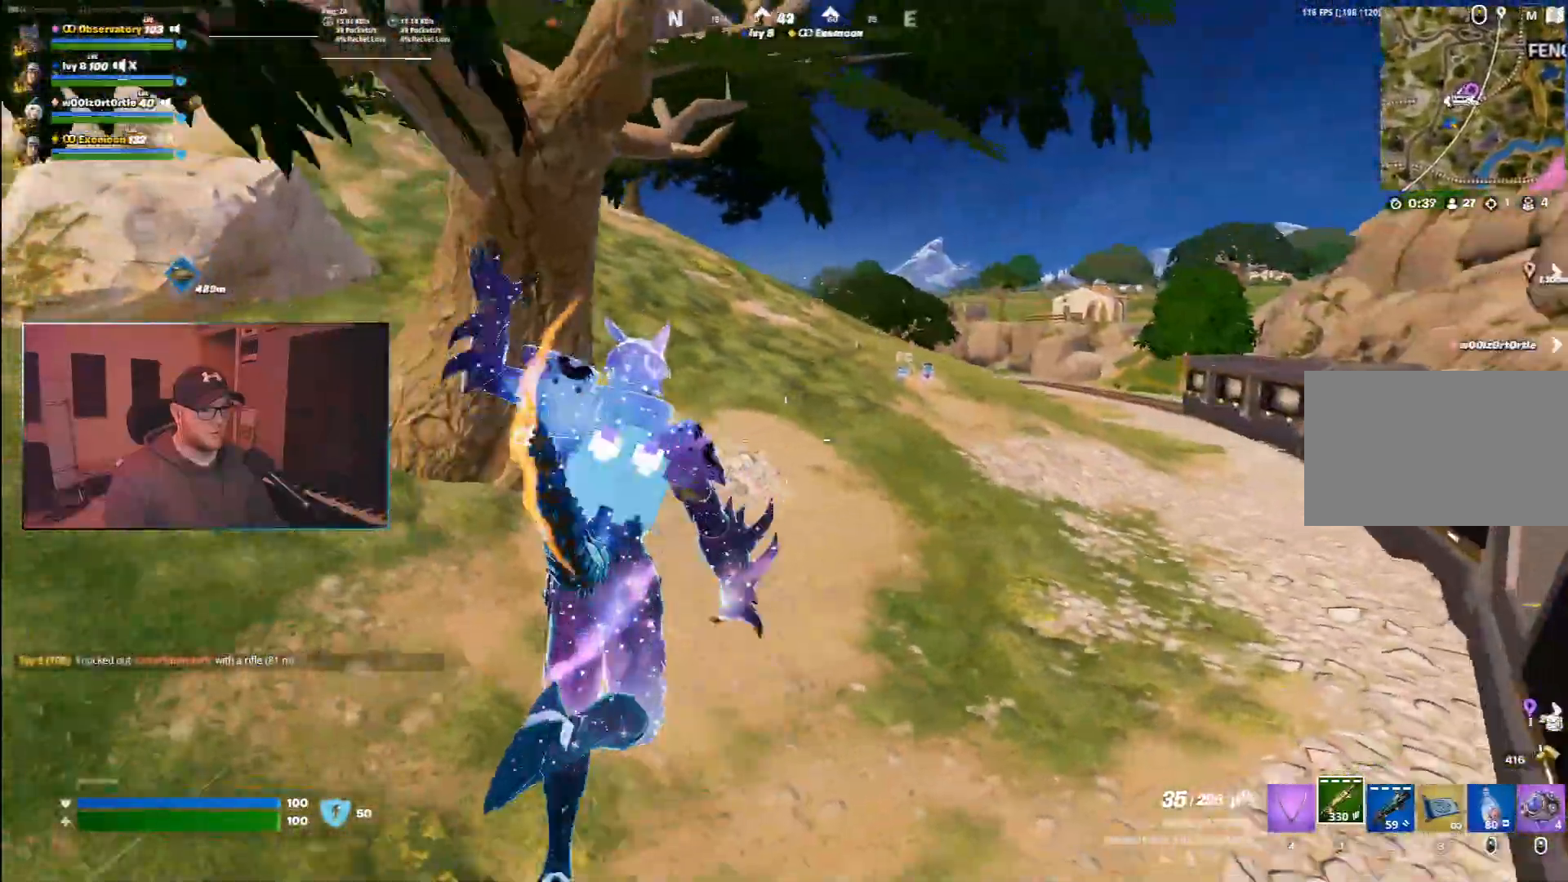
{"keys": ["d", "w"], "mouse": [], "events": []}
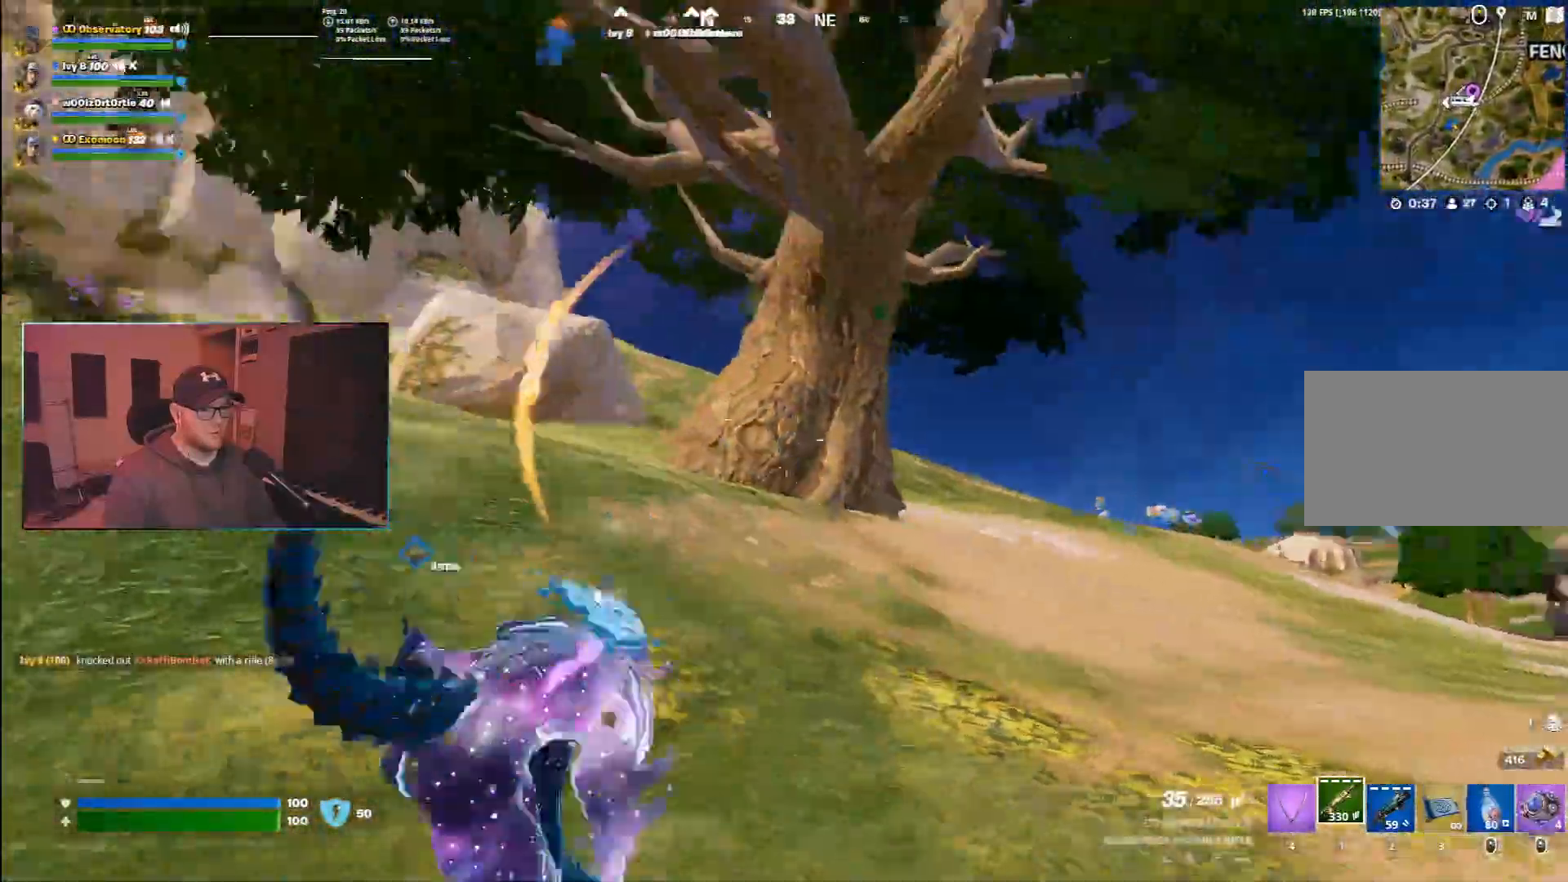
{"keys": ["d", "w"], "mouse": [], "events": []}
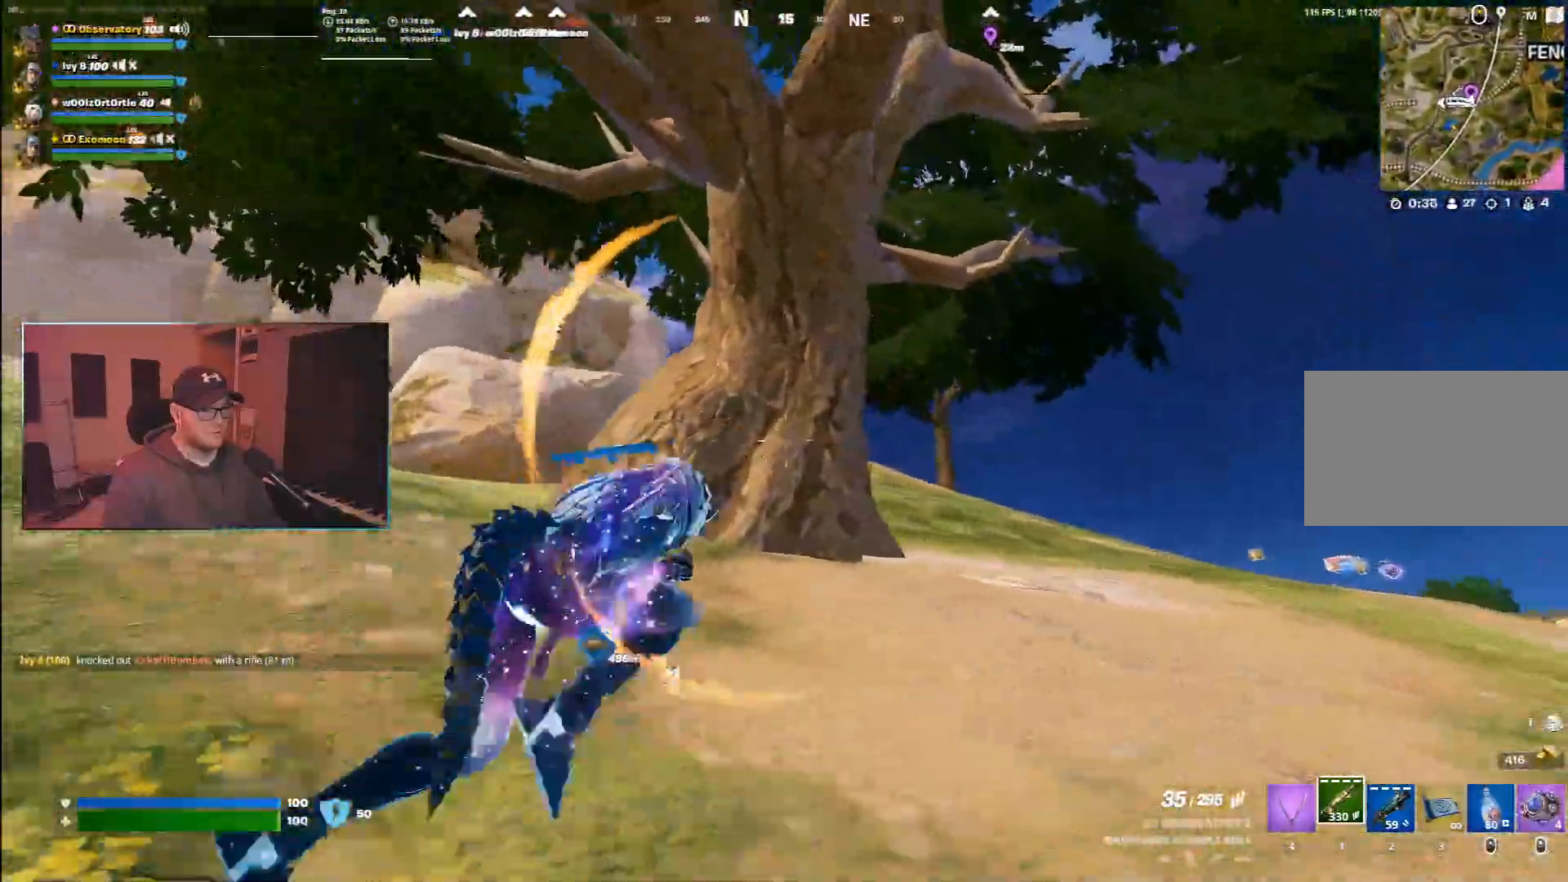
{"keys": ["ctrl", "d", "w"], "mouse": [], "events": [[117, "ctrl", "down"]]}
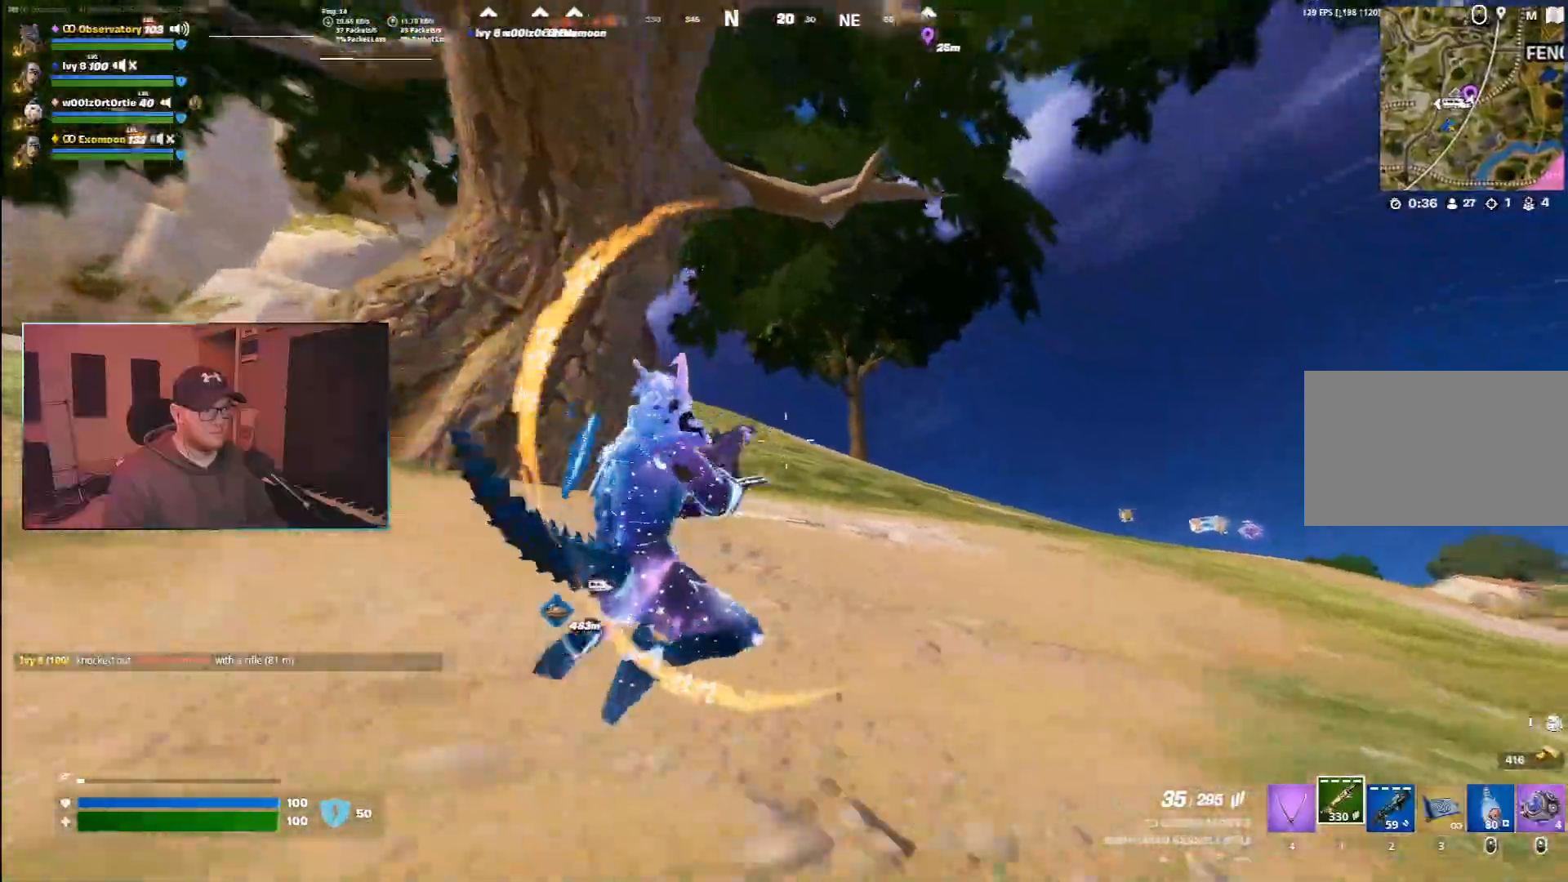
{"keys": ["ctrl", "d", "w"], "mouse": [], "events": [[133, "ctrl", "up"], [150, "space", "down"], [350, "space", "up"], [483, "ctrl", "down"]]}
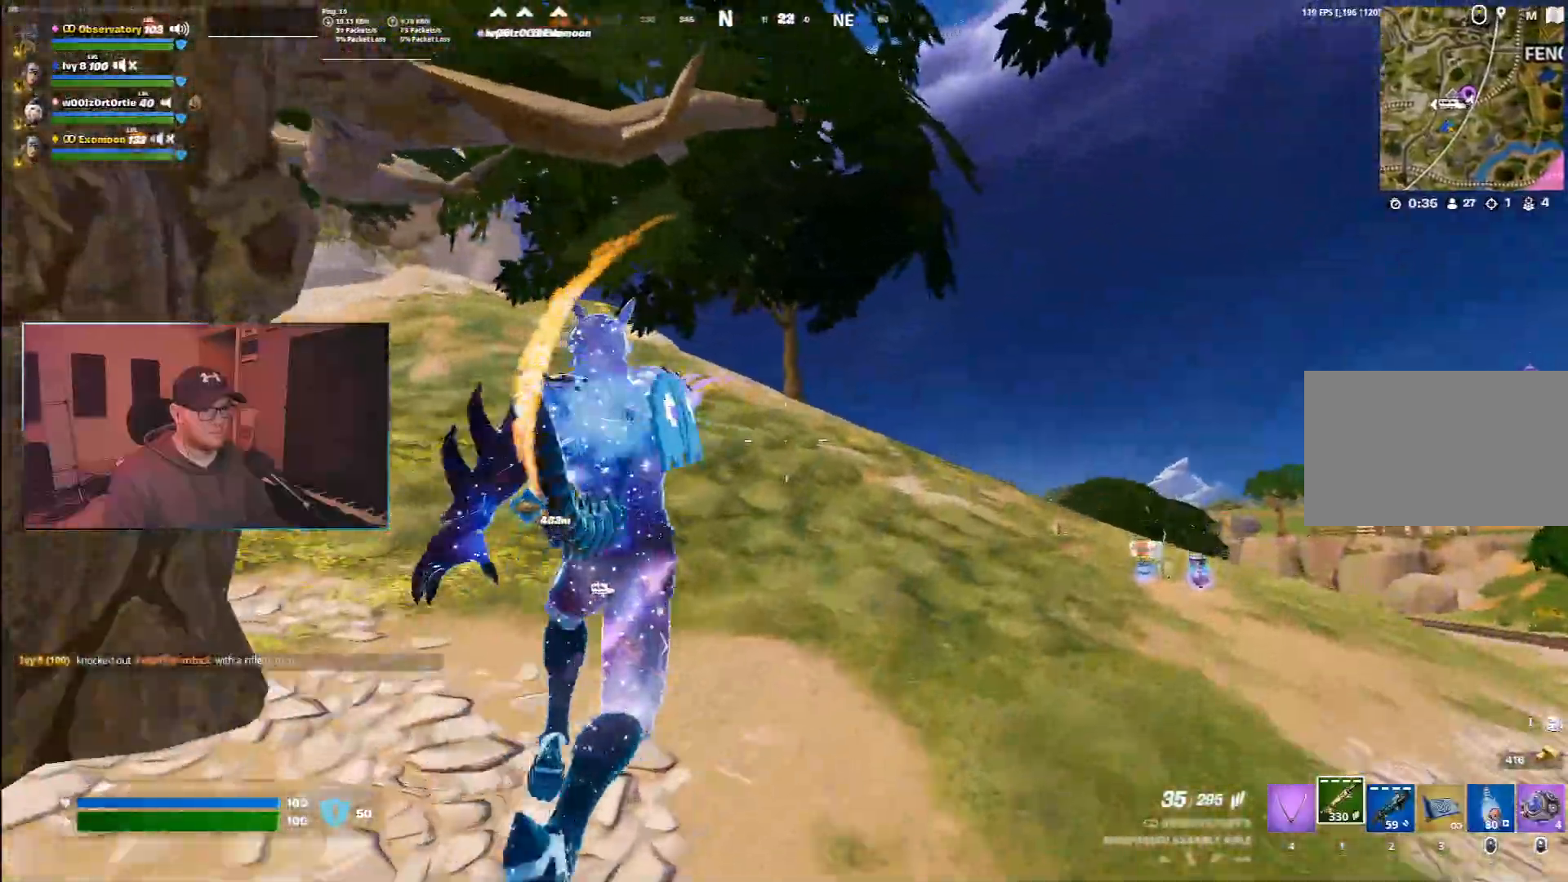
{"keys": ["ctrl", "d", "w"], "mouse": [], "events": []}